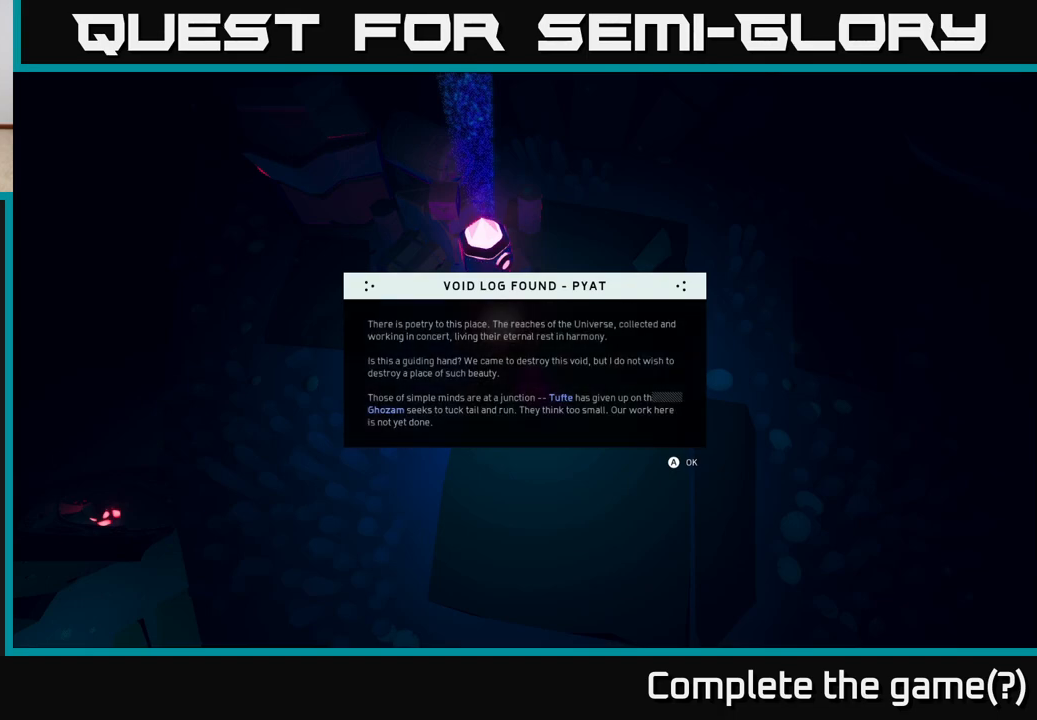
Gameplay with a controller (Xbox layout); each line is a JSON object with the inputs held at the frame after it. "events" lists button and stick changes between this image and that frame as [ms after this image, input, new state], when the widget could be followed in between.
{"buttons": [], "left_stick": "center", "right_stick": "center", "events": [[250, "right_stick", "up"], [367, "right_stick", "center"]]}
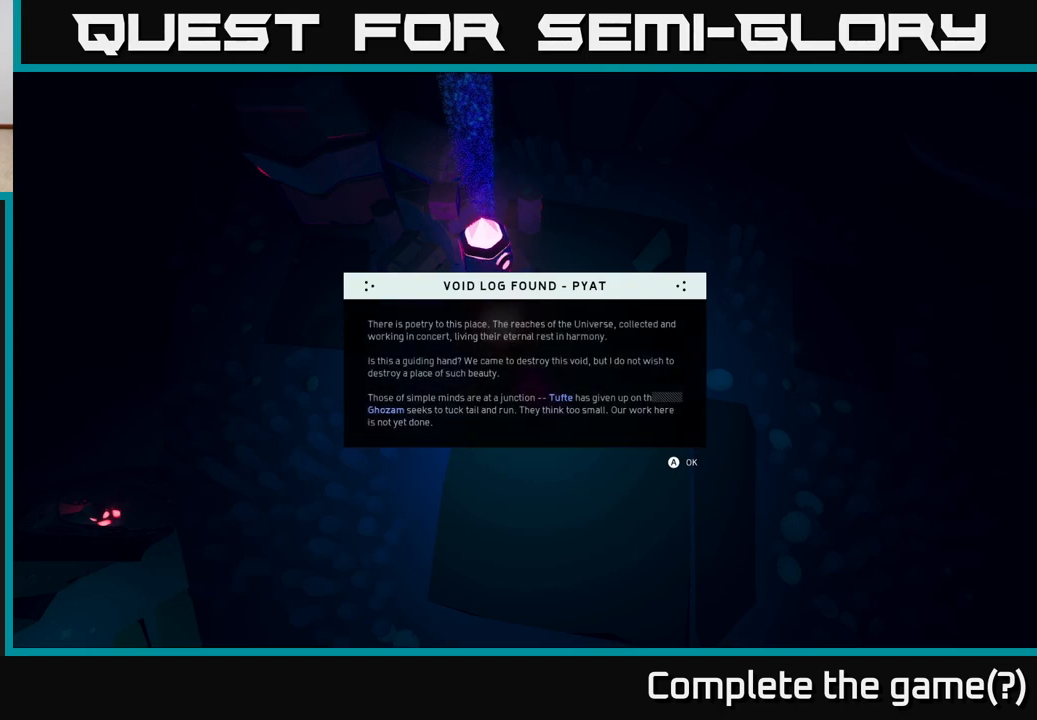
{"buttons": [], "left_stick": "center", "right_stick": "center", "events": []}
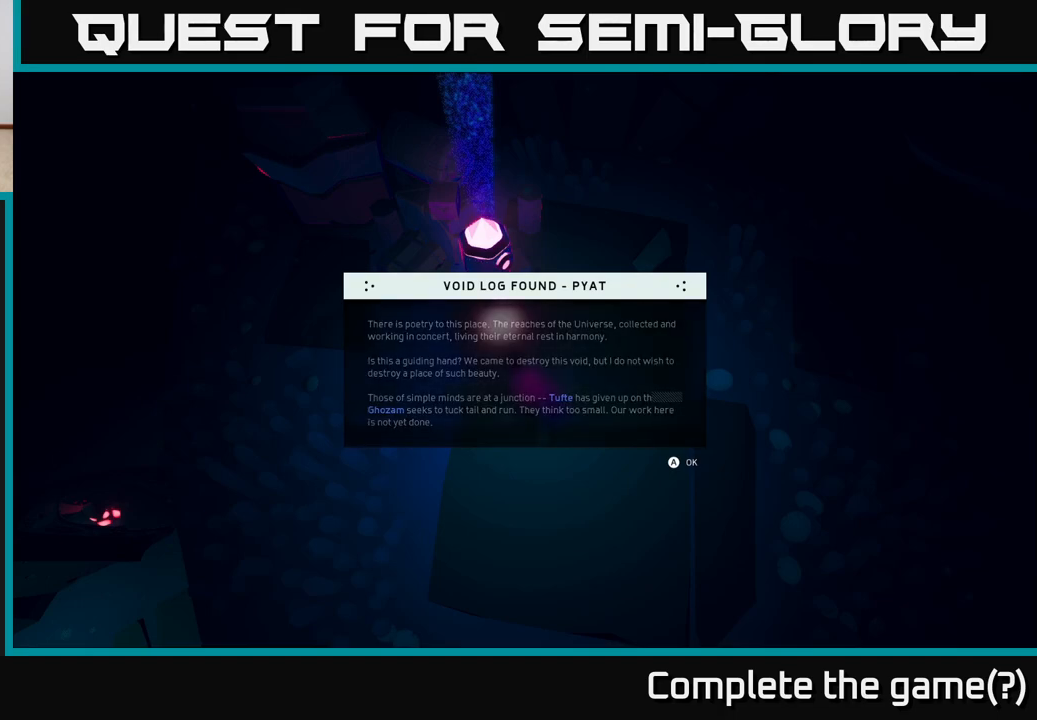
{"buttons": [], "left_stick": "center", "right_stick": "center", "events": []}
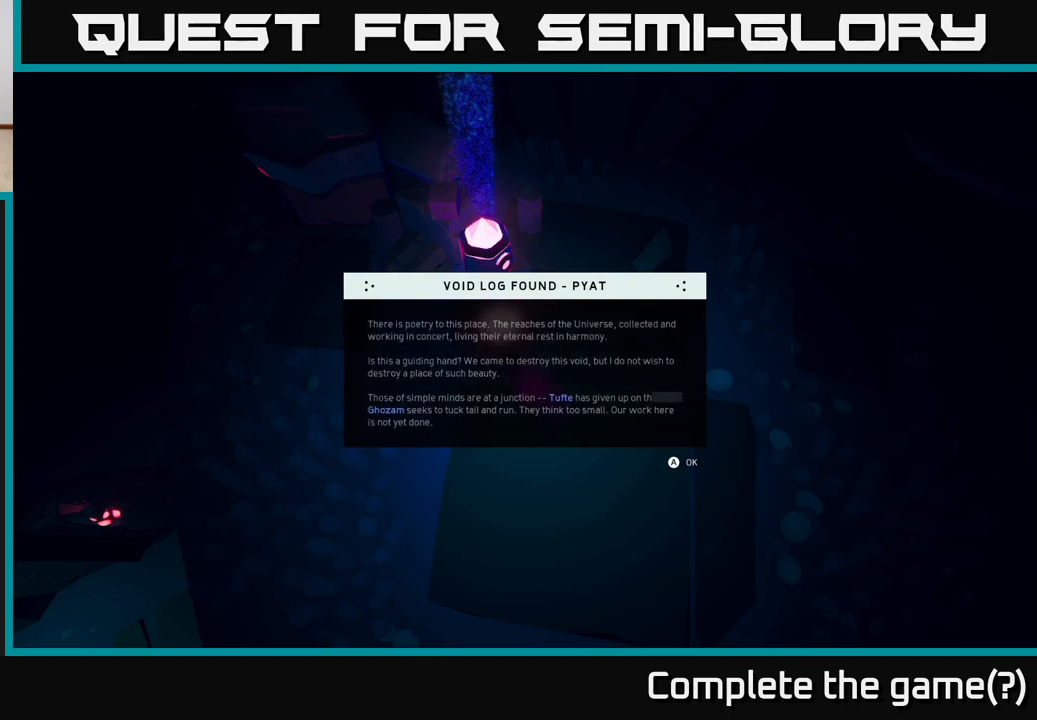
{"buttons": [], "left_stick": "center", "right_stick": "center", "events": []}
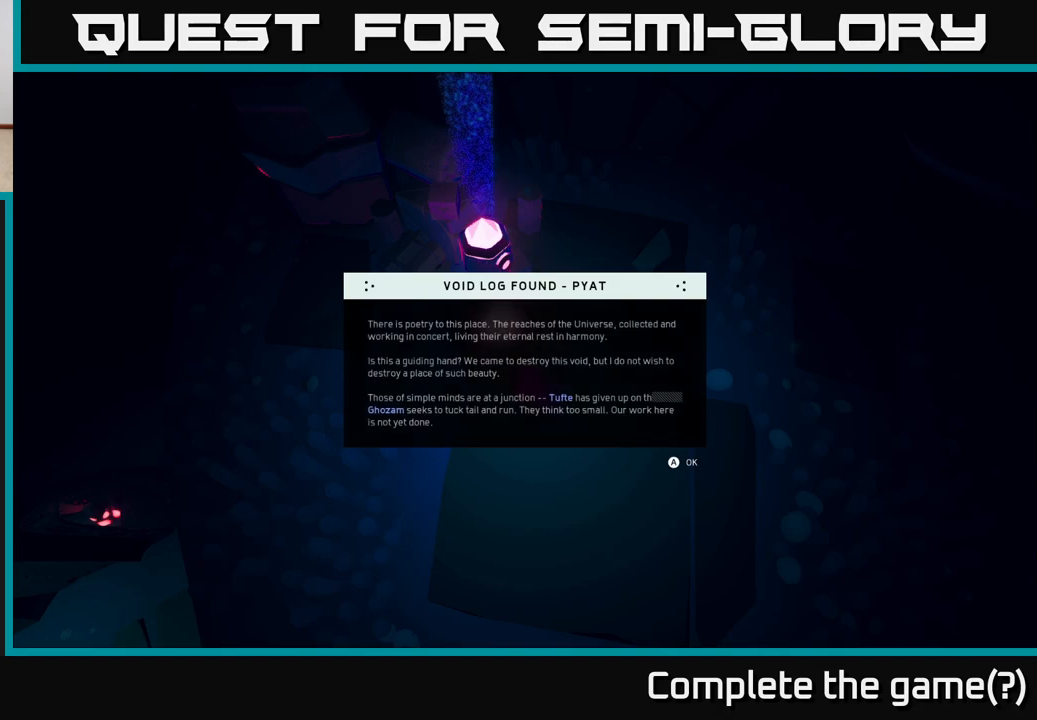
{"buttons": [], "left_stick": "center", "right_stick": "center", "events": []}
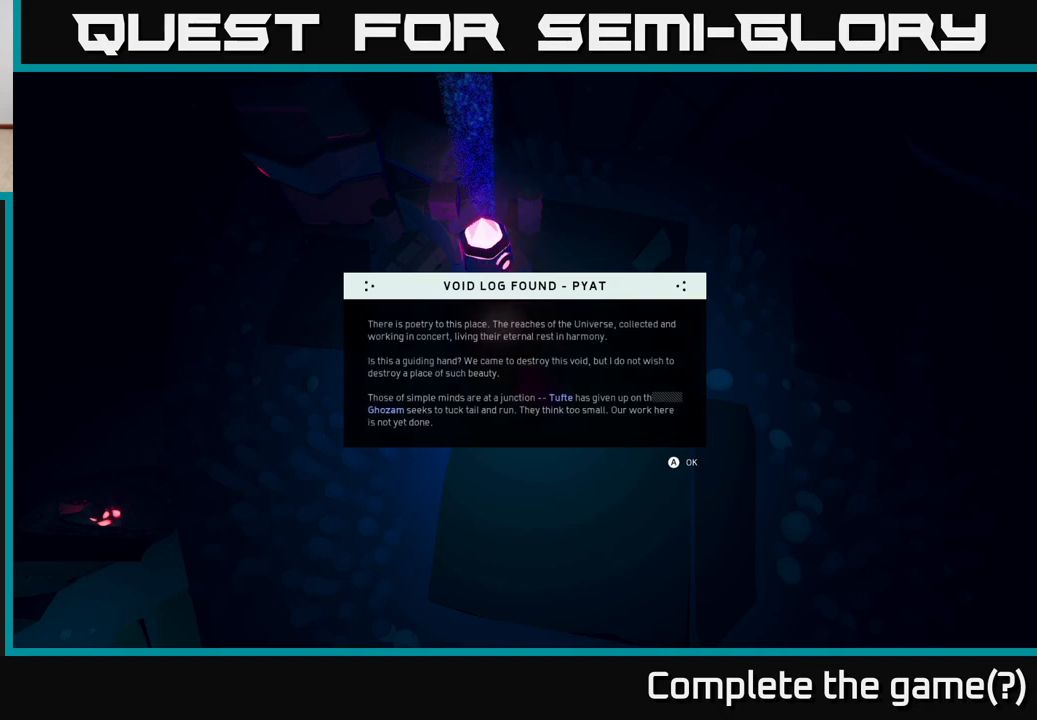
{"buttons": [], "left_stick": "center", "right_stick": "center", "events": []}
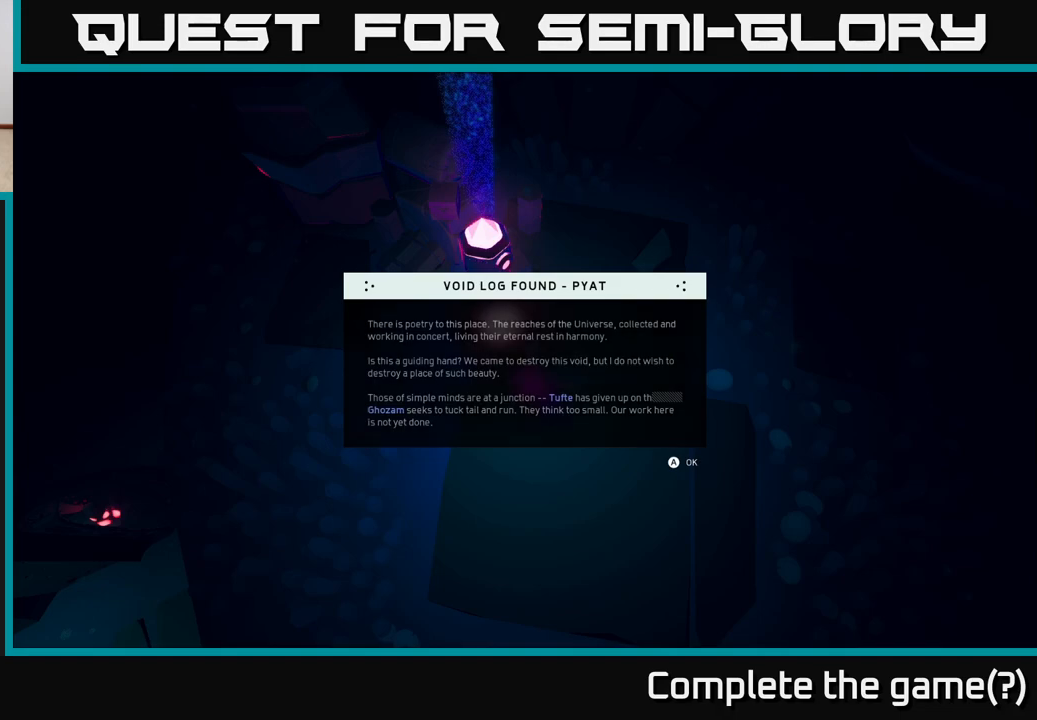
{"buttons": [], "left_stick": "center", "right_stick": "center", "events": []}
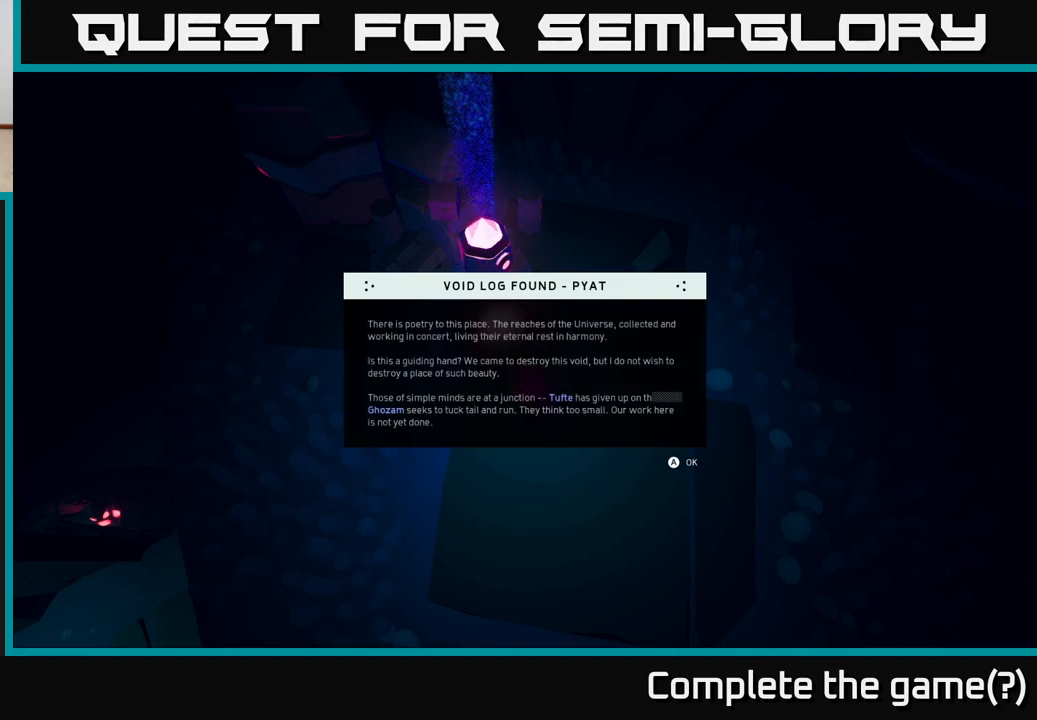
{"buttons": [], "left_stick": "center", "right_stick": "center", "events": []}
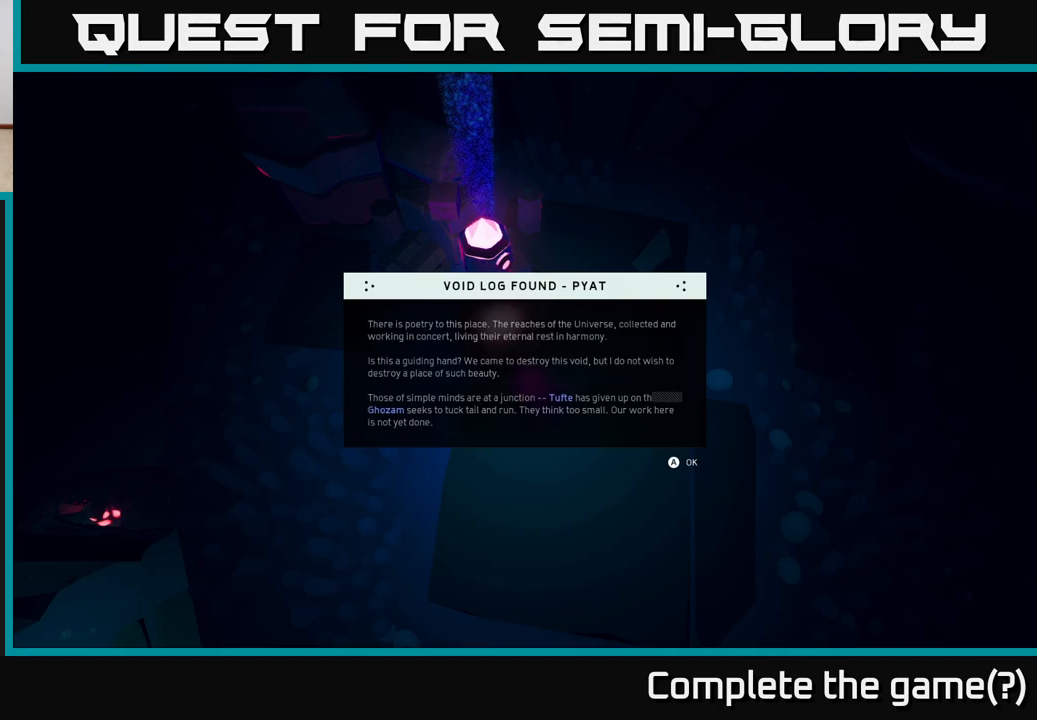
{"buttons": [], "left_stick": "center", "right_stick": "center", "events": []}
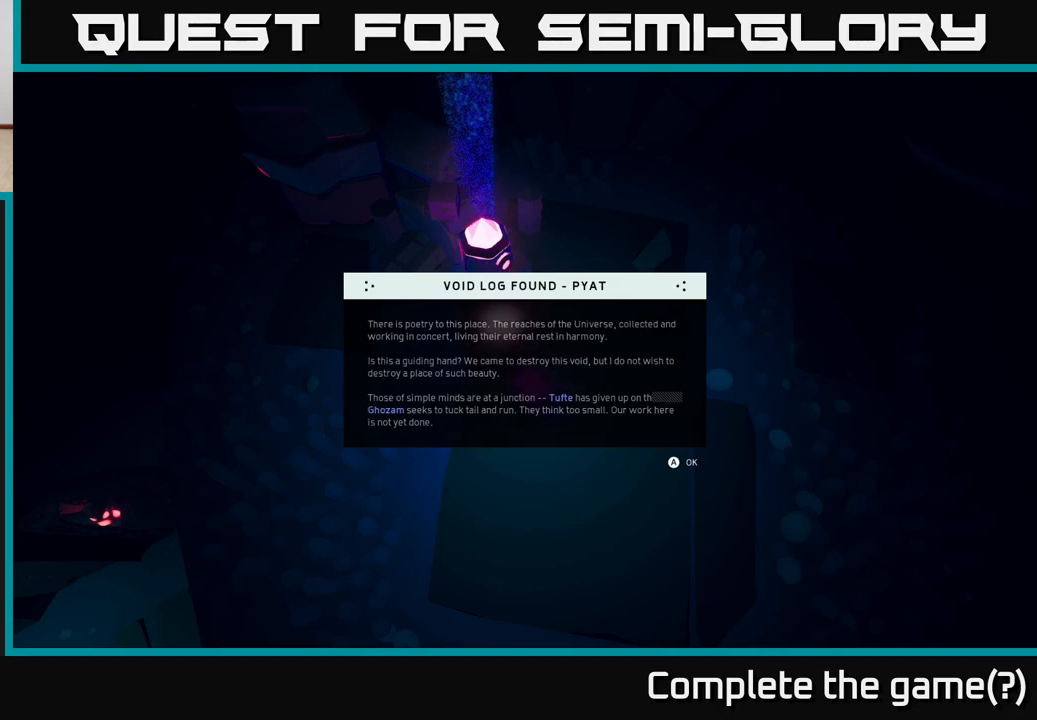
{"buttons": [], "left_stick": "center", "right_stick": "center", "events": []}
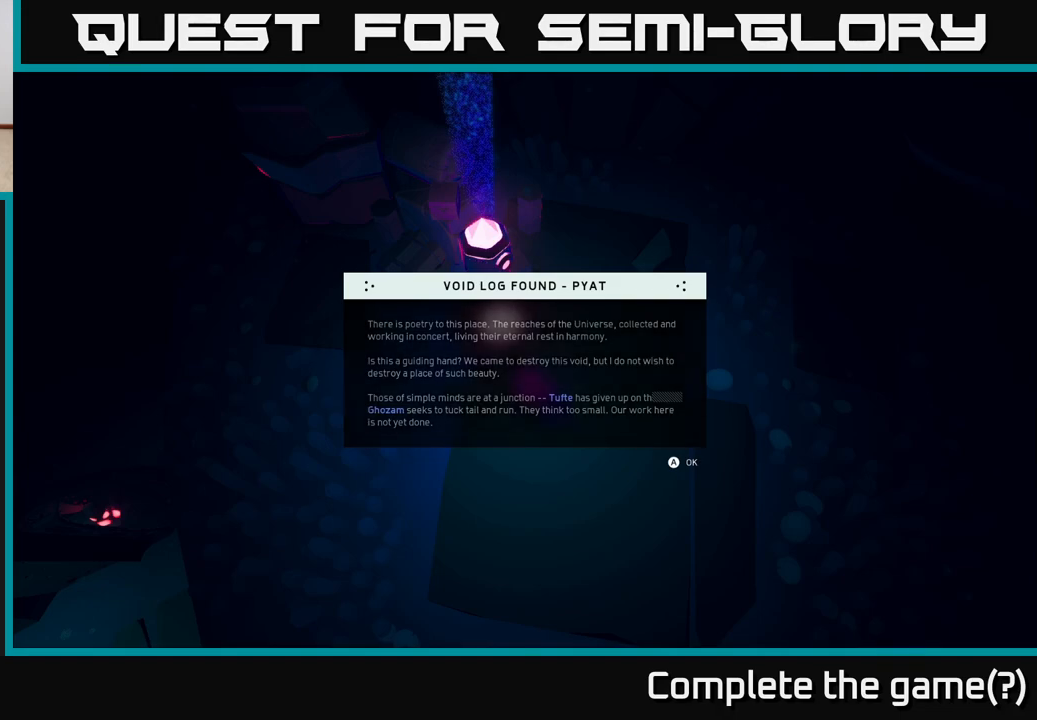
{"buttons": [], "left_stick": "center", "right_stick": "center", "events": []}
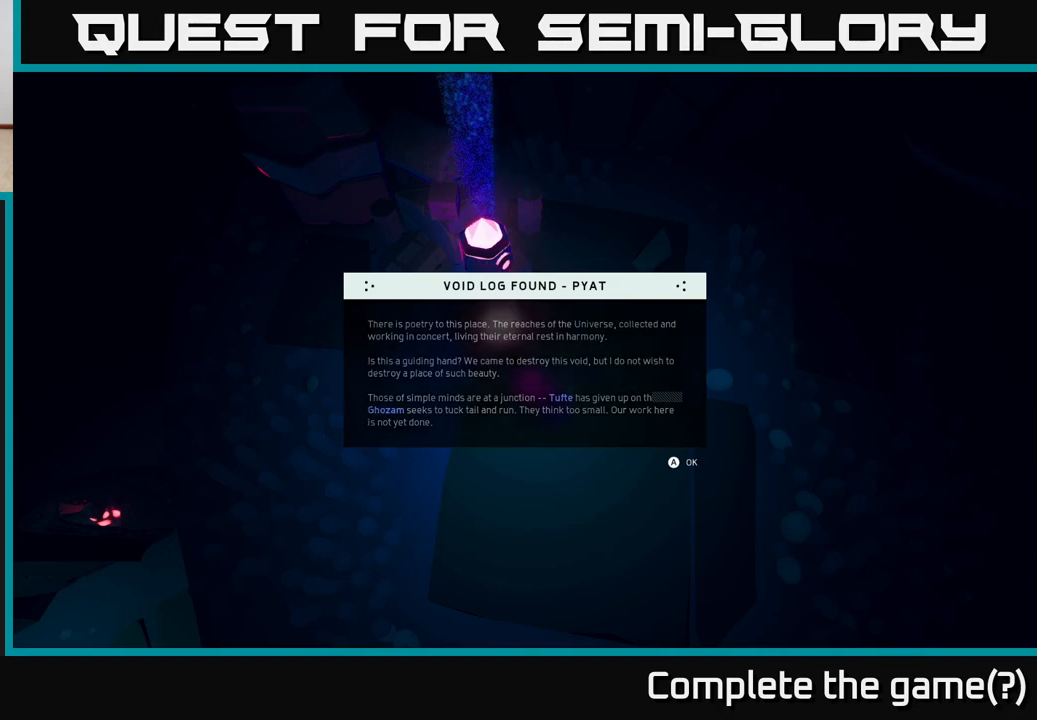
{"buttons": [], "left_stick": "center", "right_stick": "center", "events": [[283, "A", "down"], [383, "A", "up"]]}
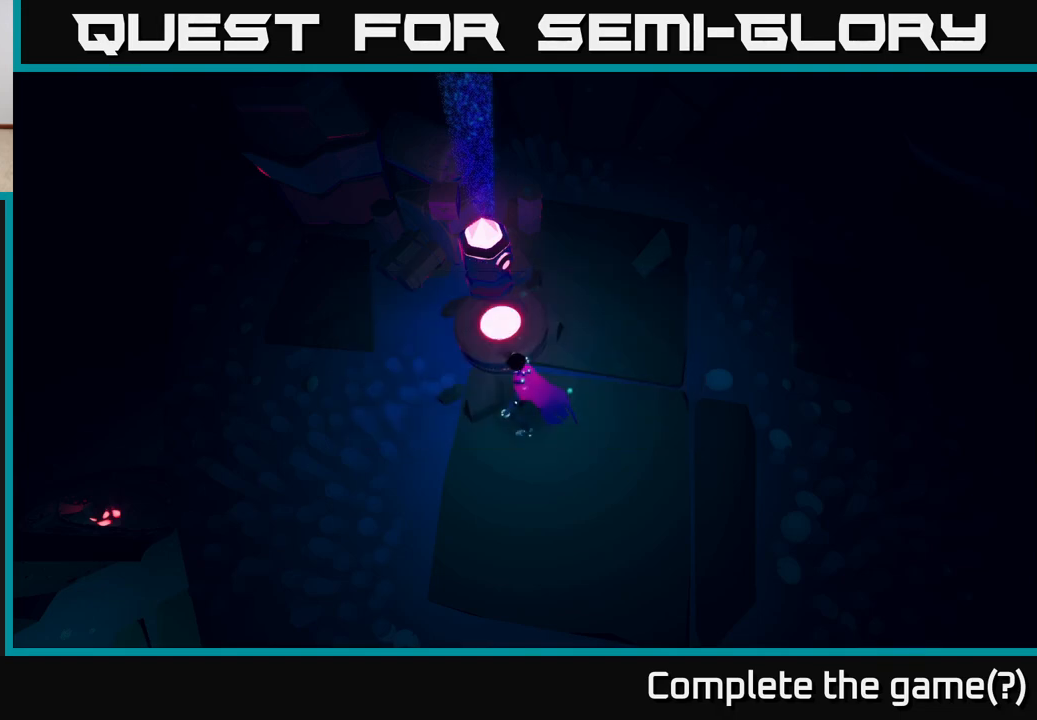
{"buttons": [], "left_stick": "center", "right_stick": "up", "events": [[367, "right_stick", "up"]]}
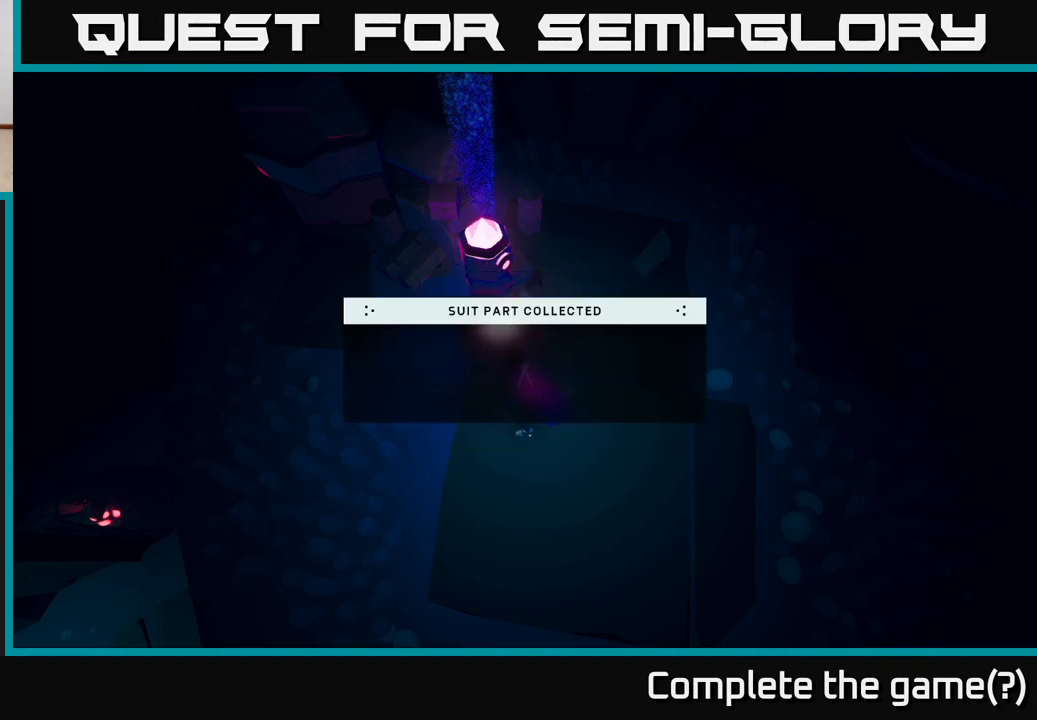
{"buttons": [], "left_stick": "center", "right_stick": "center", "events": [[150, "right_stick", "center"]]}
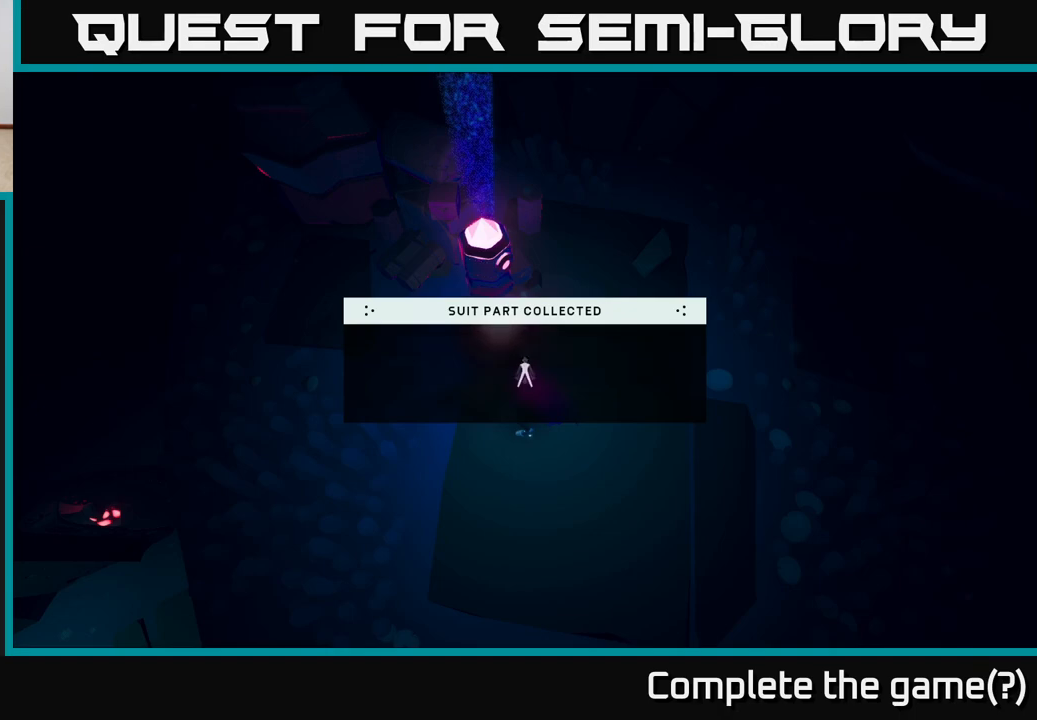
{"buttons": [], "left_stick": "center", "right_stick": "center", "events": []}
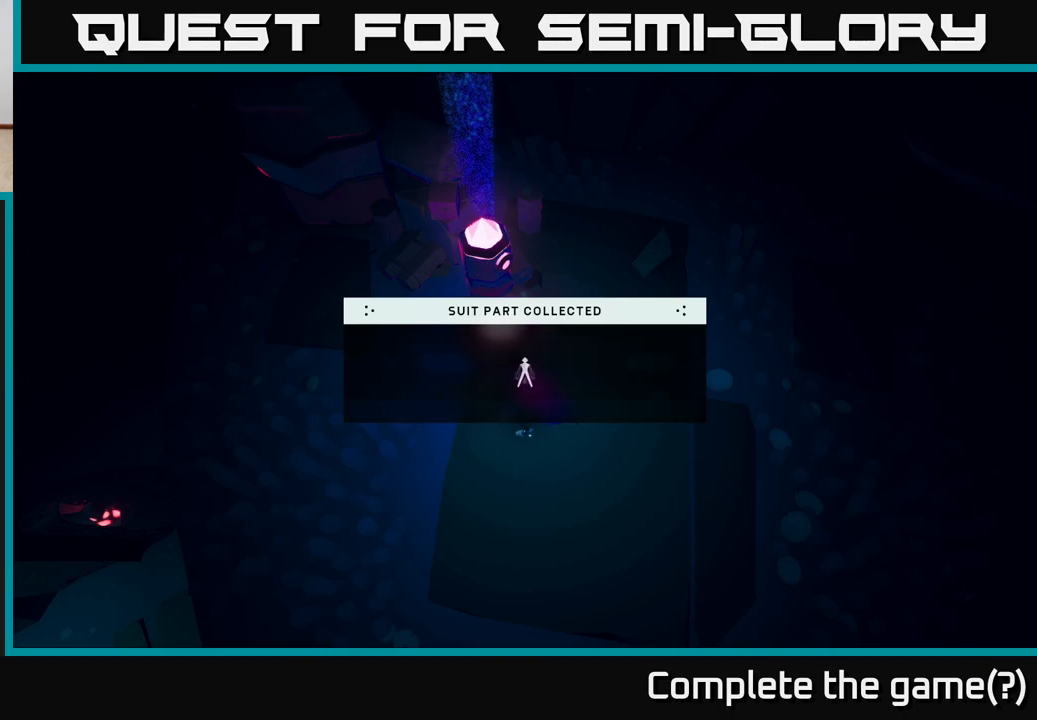
{"buttons": [], "left_stick": "center", "right_stick": "center", "events": []}
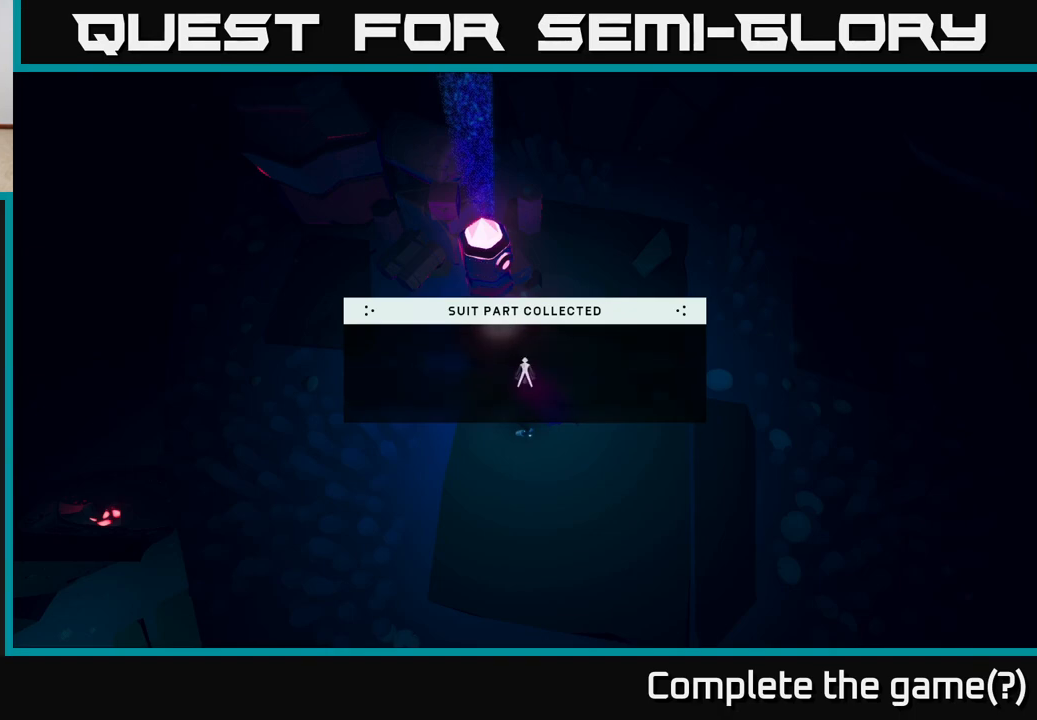
{"buttons": [], "left_stick": "center", "right_stick": "center", "events": []}
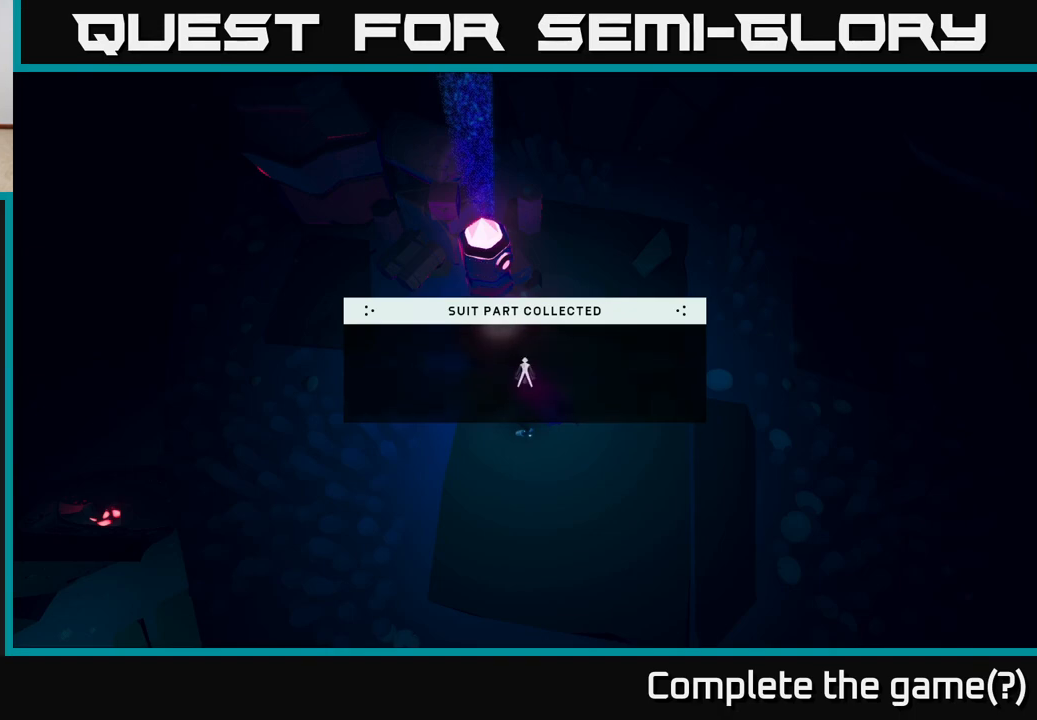
{"buttons": [], "left_stick": "center", "right_stick": "center", "events": []}
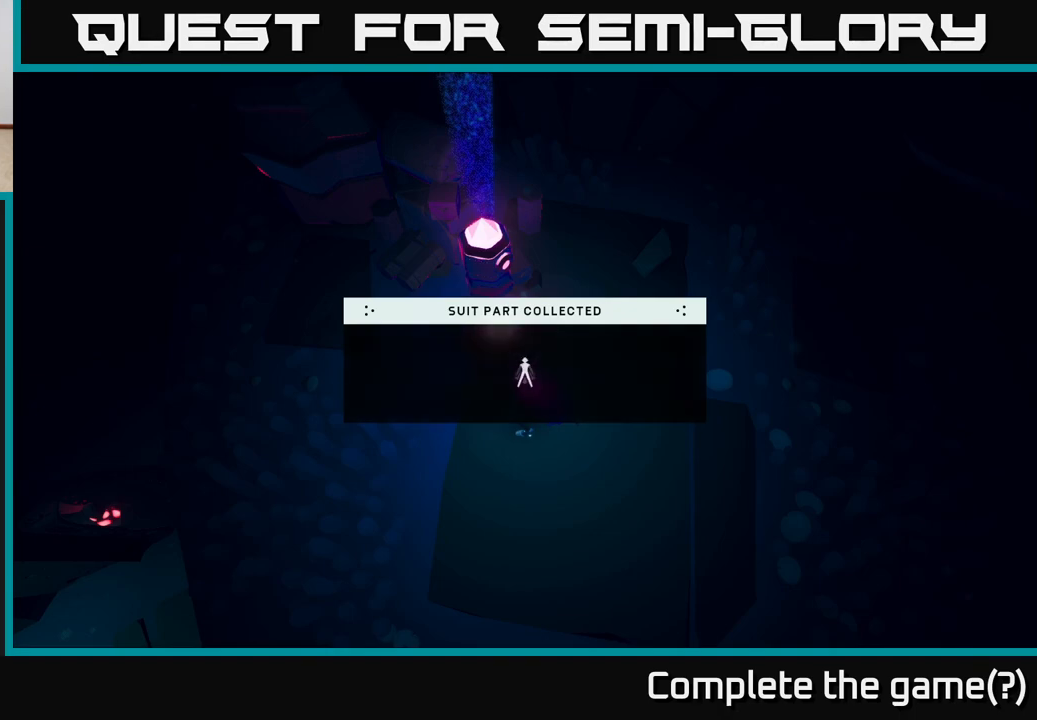
{"buttons": [], "left_stick": "center", "right_stick": "center", "events": []}
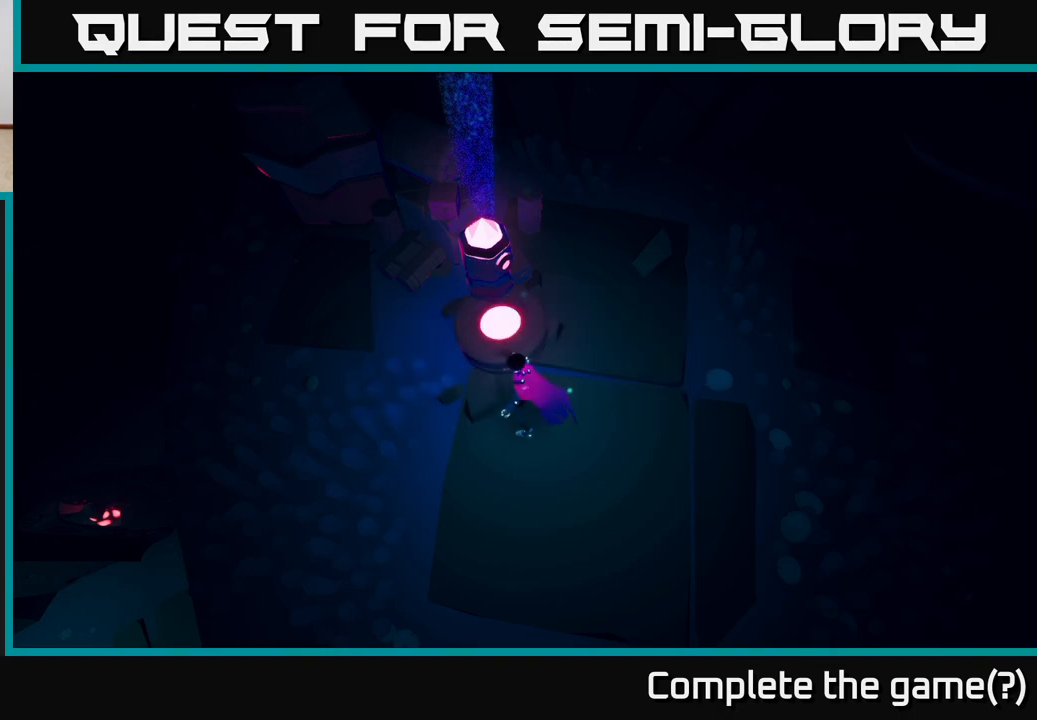
{"buttons": [], "left_stick": "center", "right_stick": "center", "events": []}
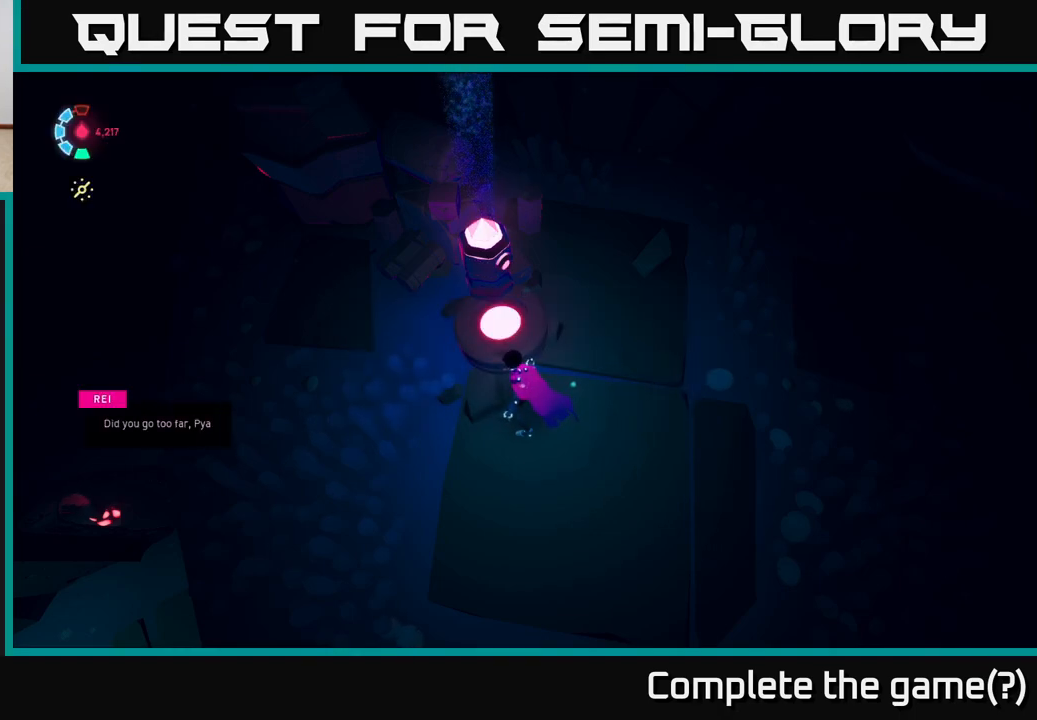
{"buttons": [], "left_stick": "center", "right_stick": "right", "events": [[83, "right_stick", "up-right"], [500, "right_stick", "right"]]}
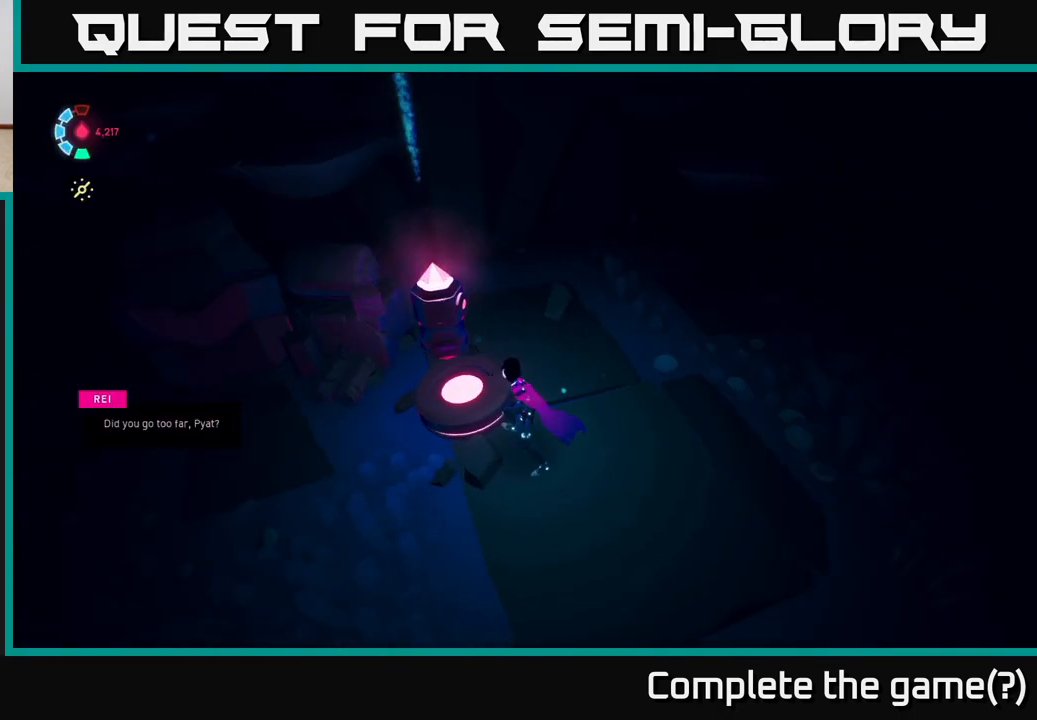
{"buttons": [], "left_stick": "center", "right_stick": "right", "events": []}
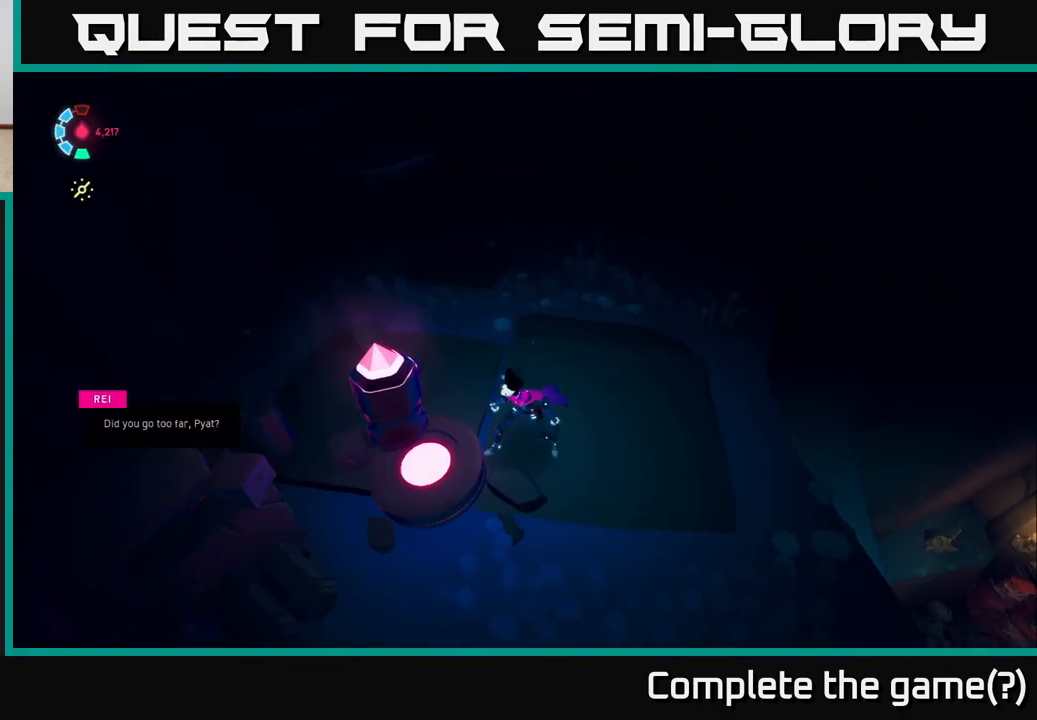
{"buttons": [], "left_stick": "center", "right_stick": "center", "events": [[67, "right_stick", "up-right"], [367, "right_stick", "center"]]}
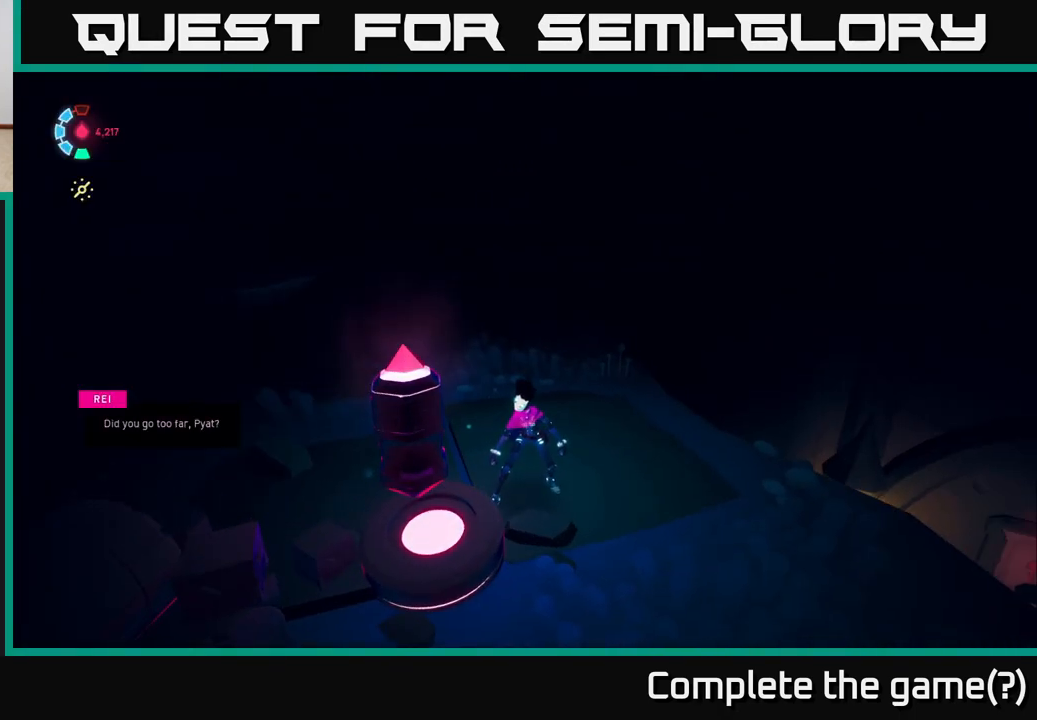
{"buttons": [], "left_stick": "center", "right_stick": "center", "events": [[300, "SELECT", "down"], [400, "SELECT", "up"]]}
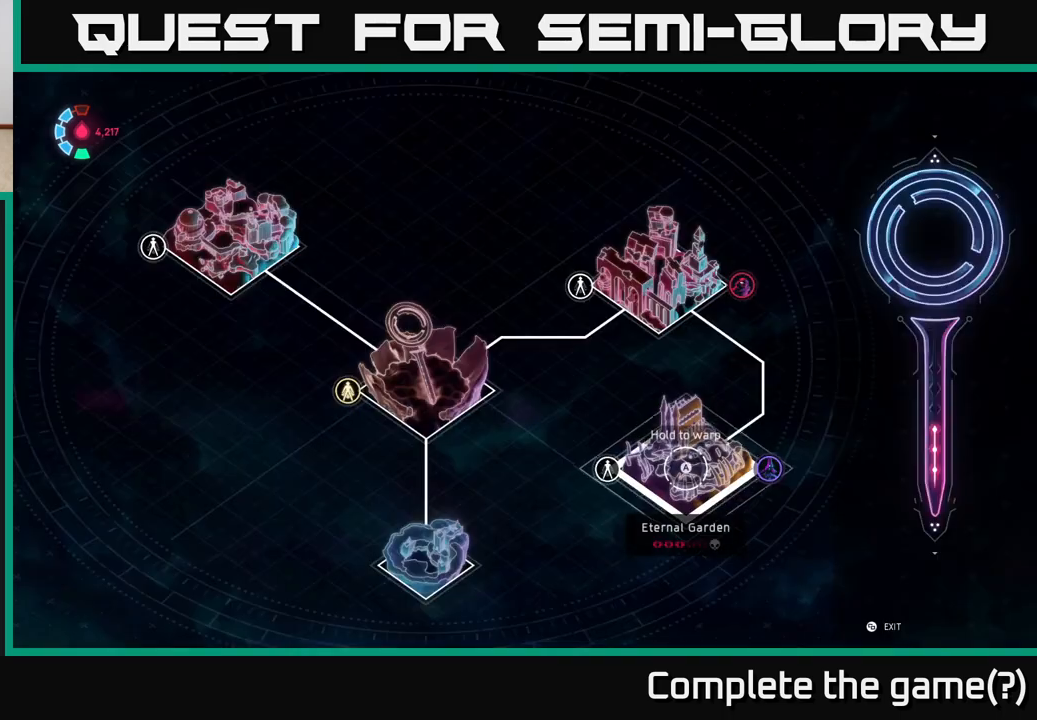
{"buttons": [], "left_stick": "right", "right_stick": "center", "events": [[350, "left_stick", "right"]]}
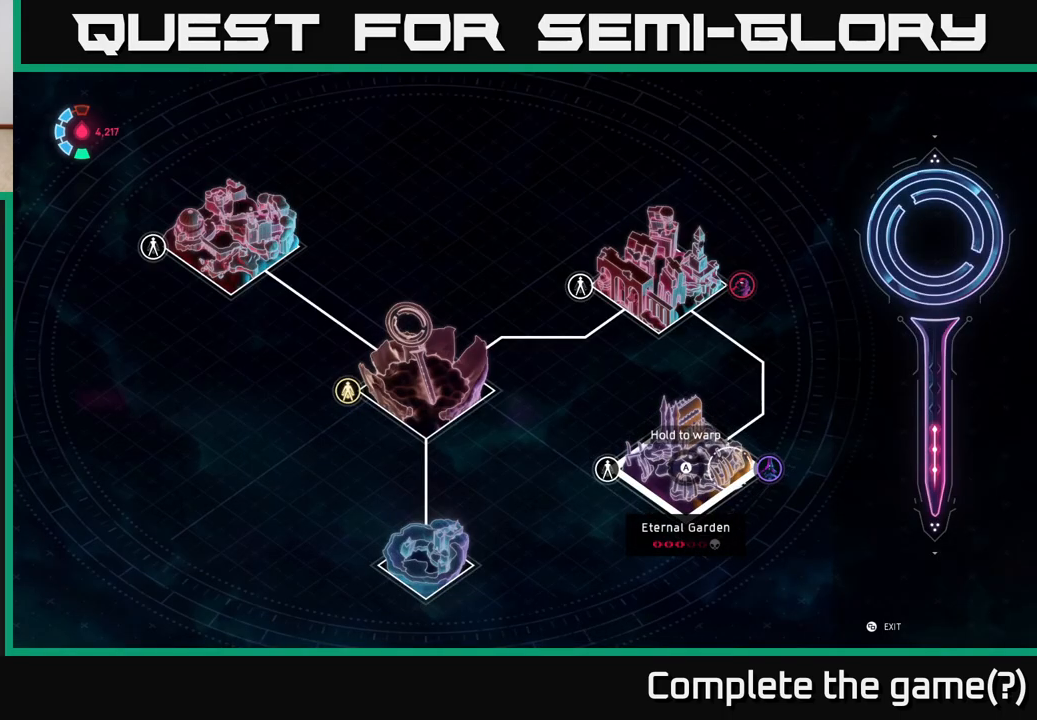
{"buttons": [], "left_stick": "left", "right_stick": "center", "events": [[33, "left_stick", "center"], [83, "left_stick", "left"], [233, "left_stick", "center"], [417, "left_stick", "left"]]}
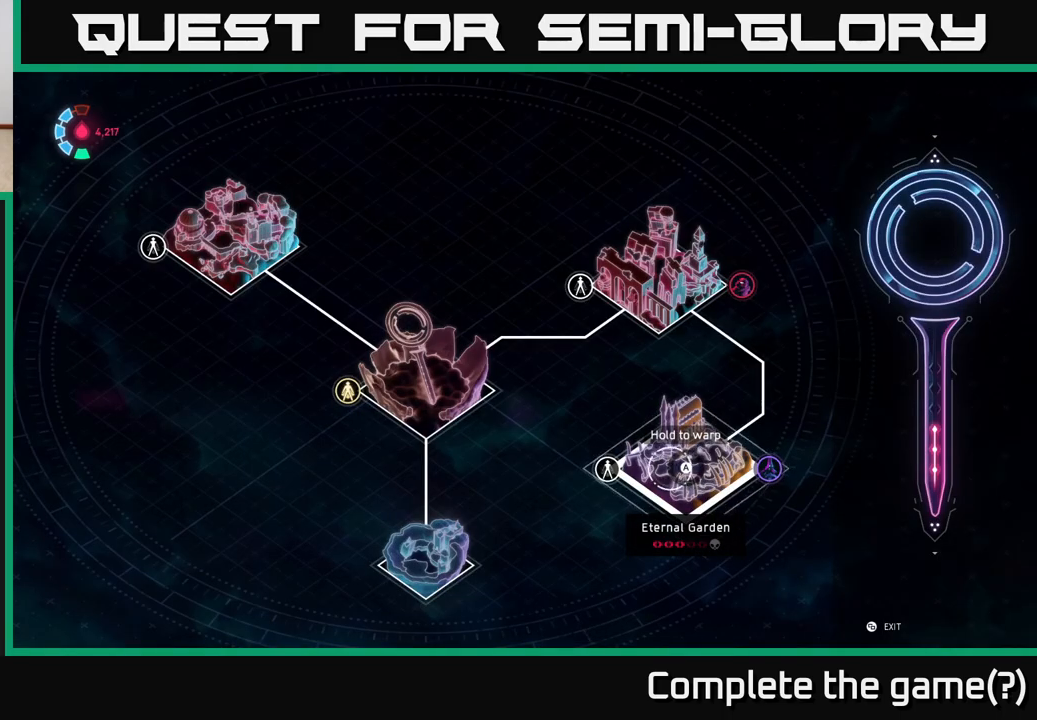
{"buttons": [], "left_stick": "center", "right_stick": "center", "events": [[167, "left_stick", "center"], [367, "left_stick", "left"], [483, "left_stick", "center"]]}